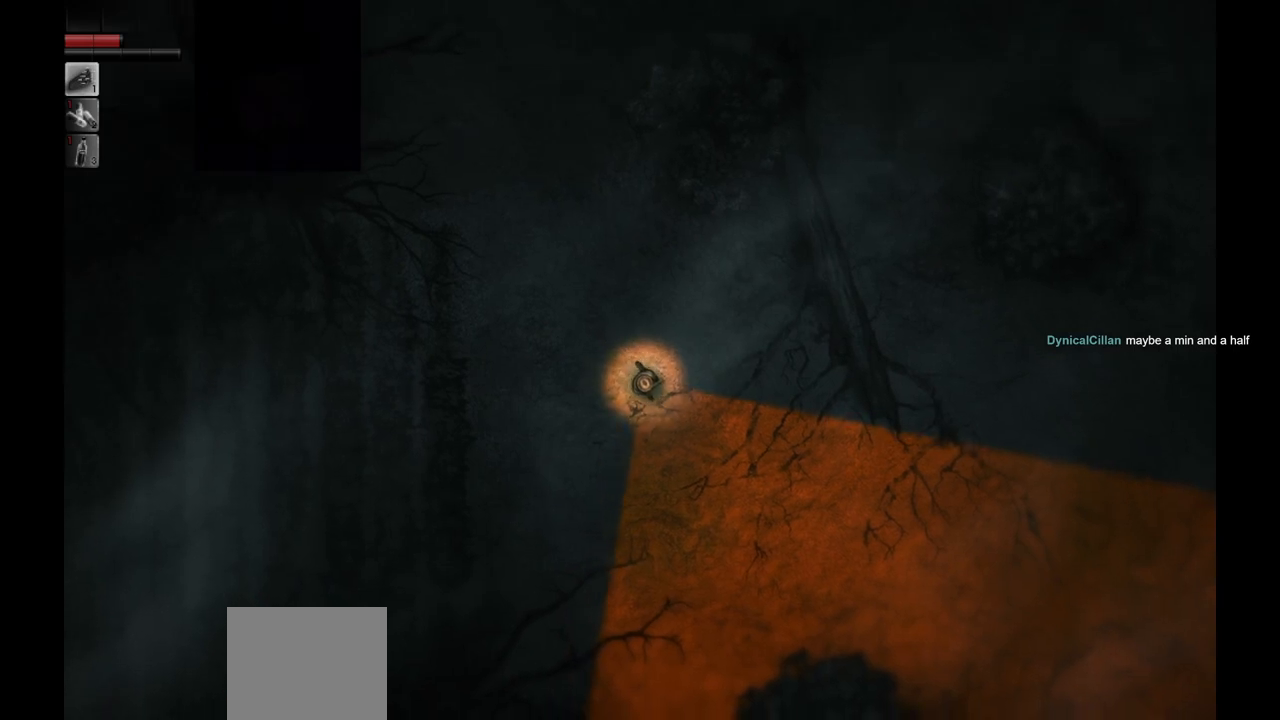
Gameplay with a controller (PlayStation layout); each line is a JSON object with the inputs held at the frame after it. "events" lists button and stick changes between this image and that frame as [ms after this image, input, new state], when the widget could be followed in between.
{"buttons": [], "left_stick": "down-right", "right_stick": "center", "events": []}
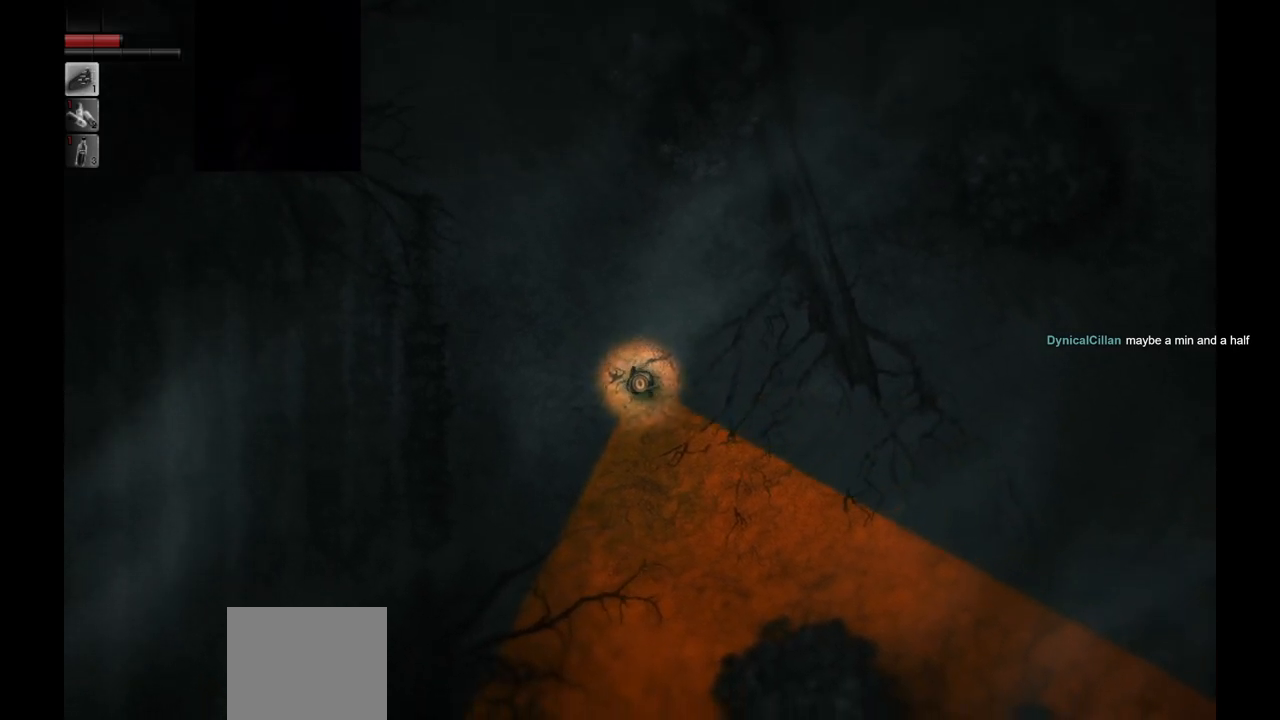
{"buttons": [], "left_stick": "down-right", "right_stick": "center", "events": []}
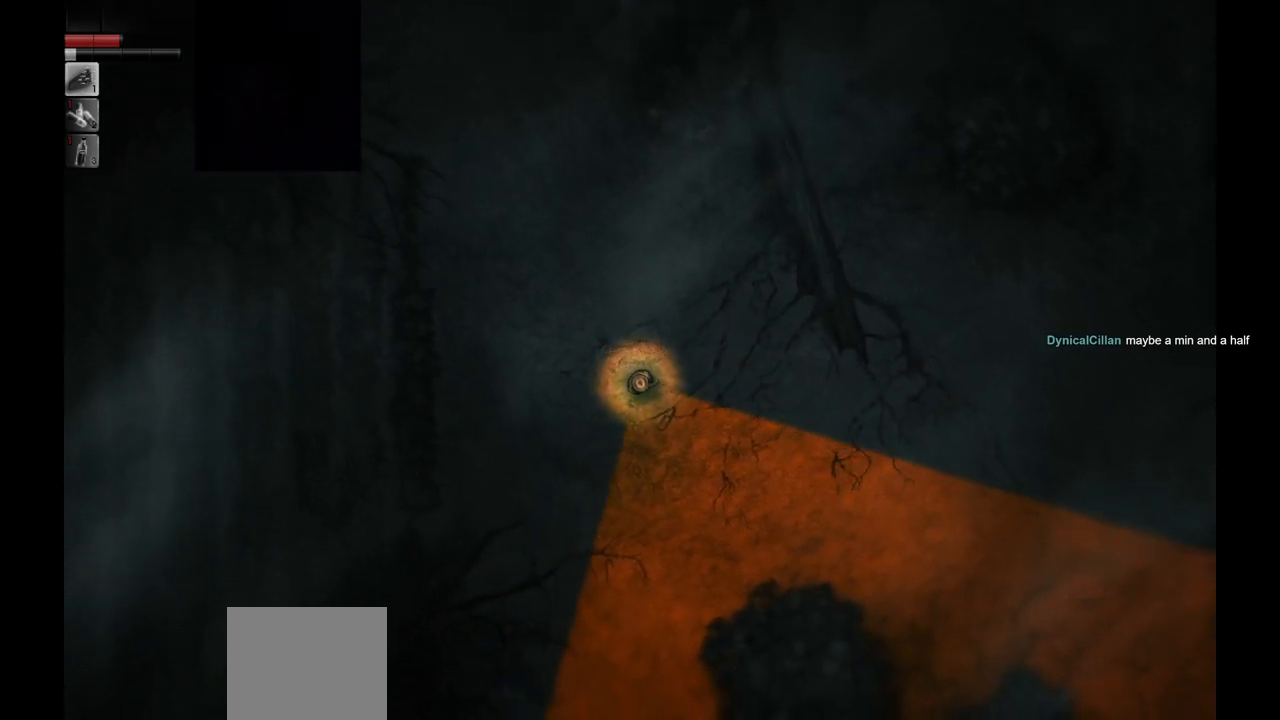
{"buttons": [], "left_stick": "down", "right_stick": "center", "events": [[267, "left_stick", "down"]]}
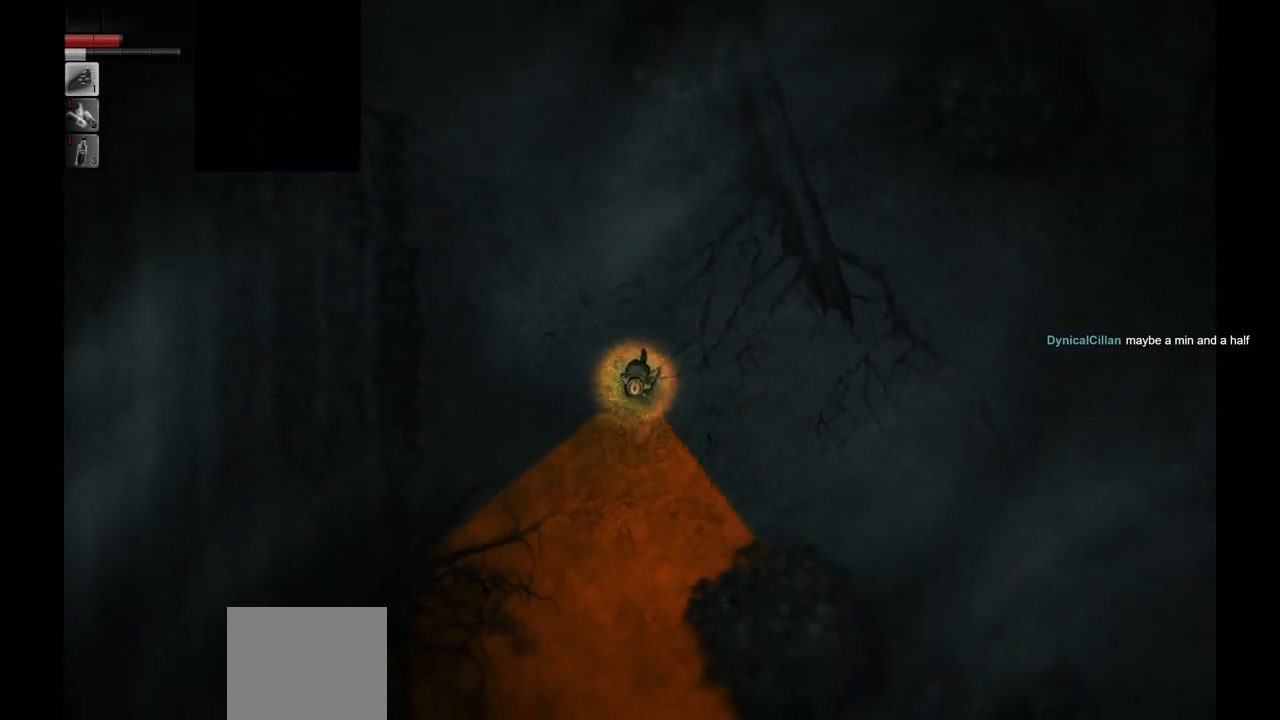
{"buttons": [], "left_stick": "down", "right_stick": "center", "events": []}
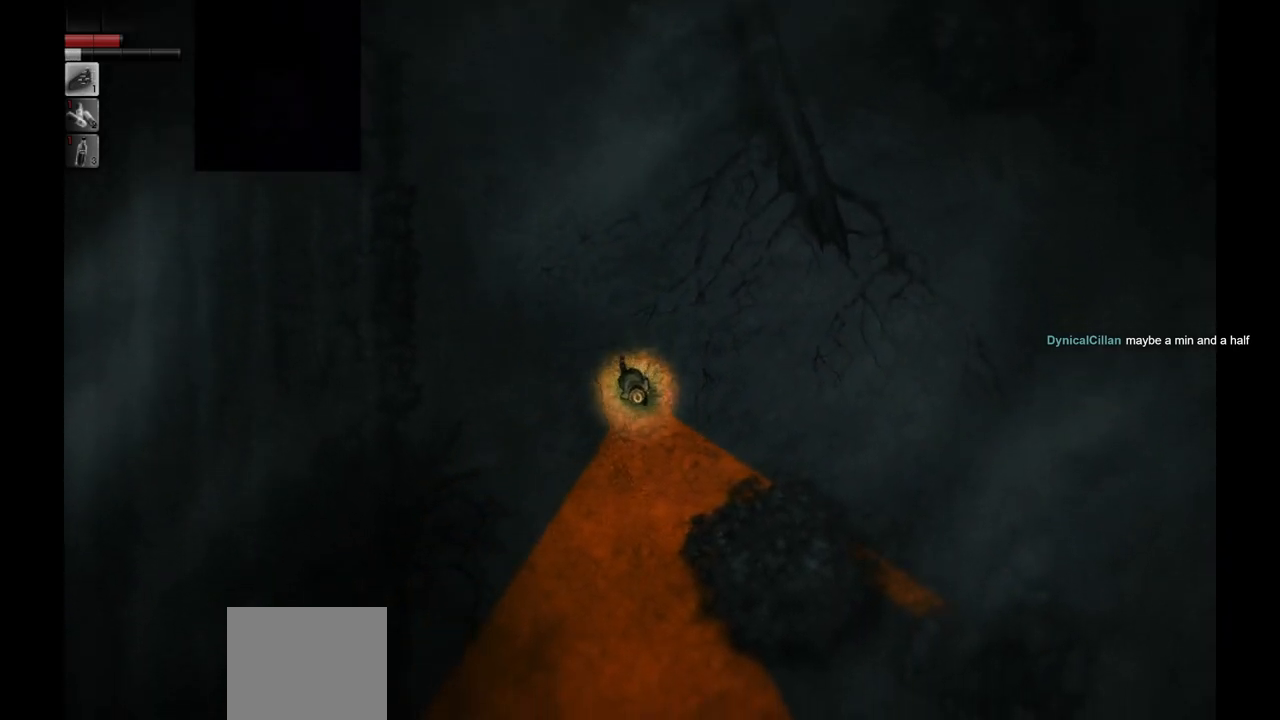
{"buttons": [], "left_stick": "down", "right_stick": "center", "events": []}
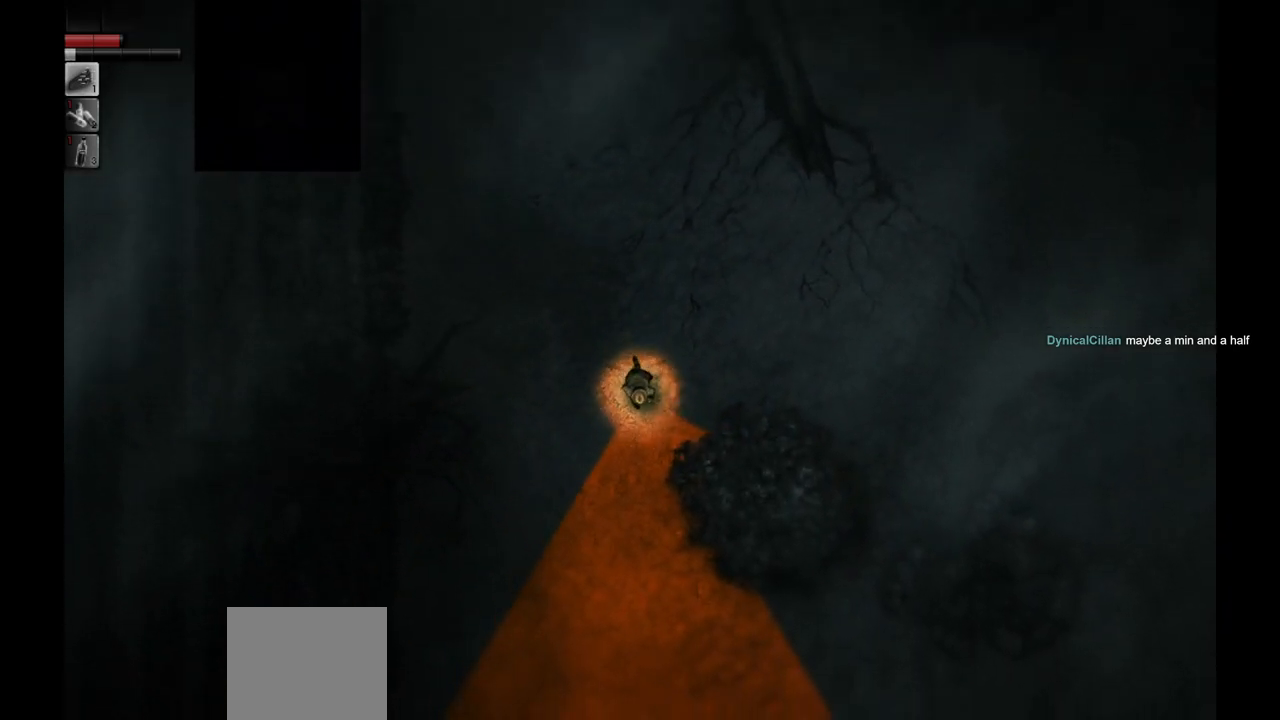
{"buttons": [], "left_stick": "down", "right_stick": "center", "events": []}
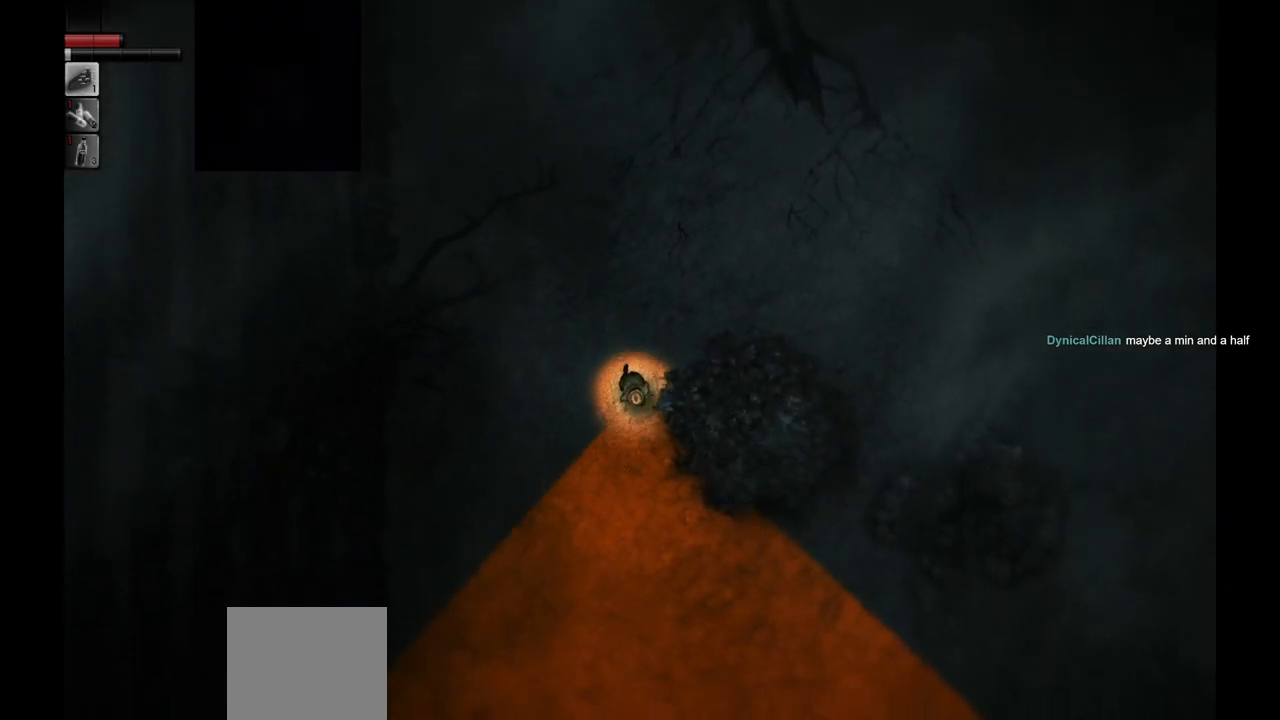
{"buttons": [], "left_stick": "down", "right_stick": "center", "events": []}
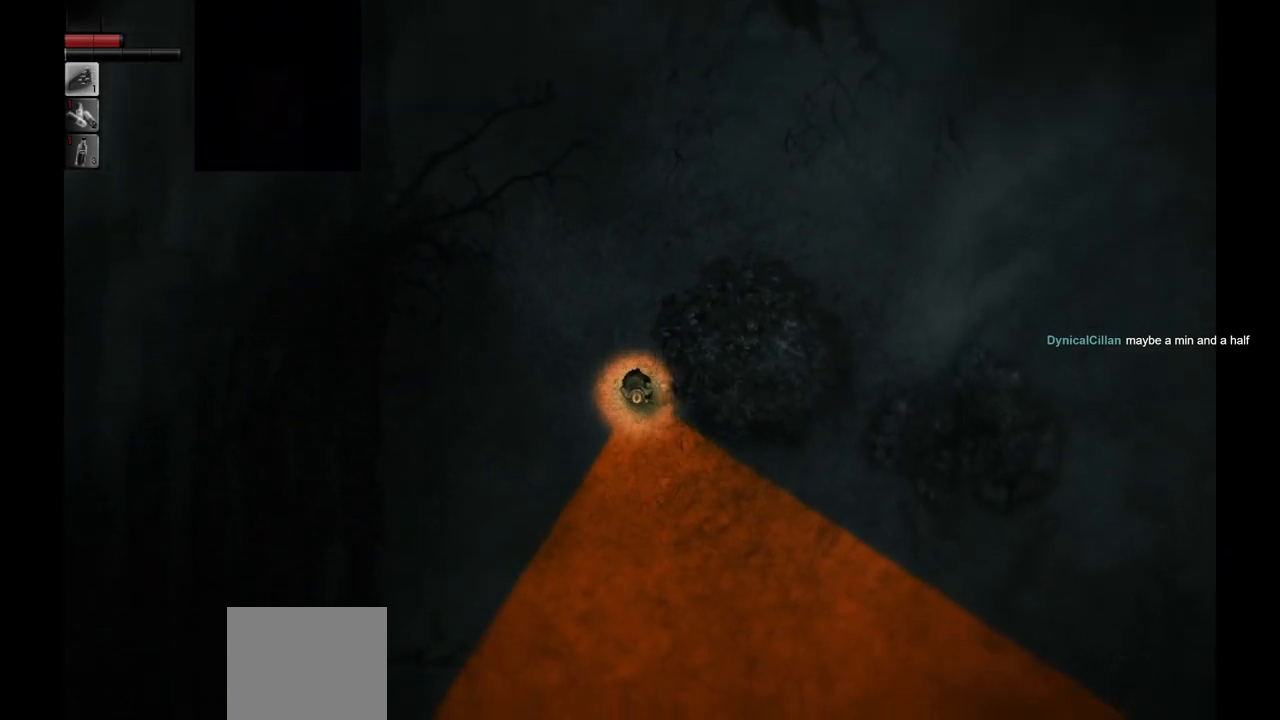
{"buttons": [], "left_stick": "down-right", "right_stick": "center", "events": [[83, "left_stick", "down-right"]]}
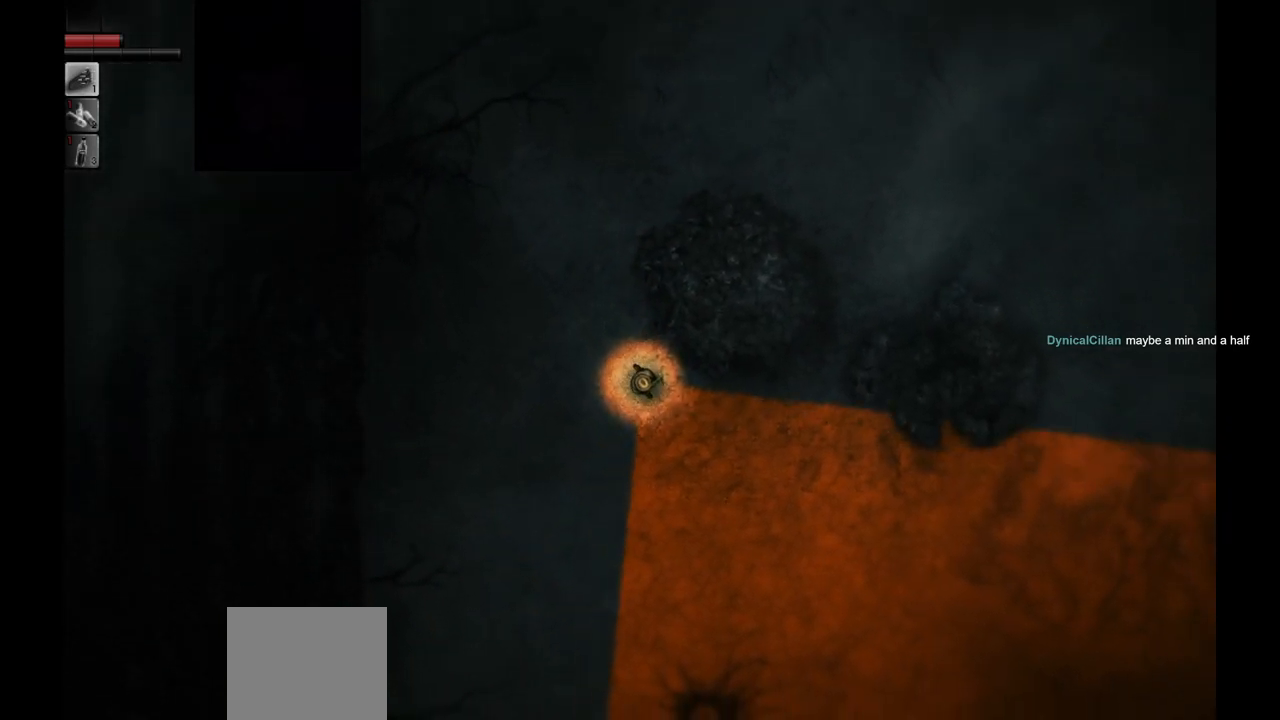
{"buttons": [], "left_stick": "down-right", "right_stick": "center", "events": []}
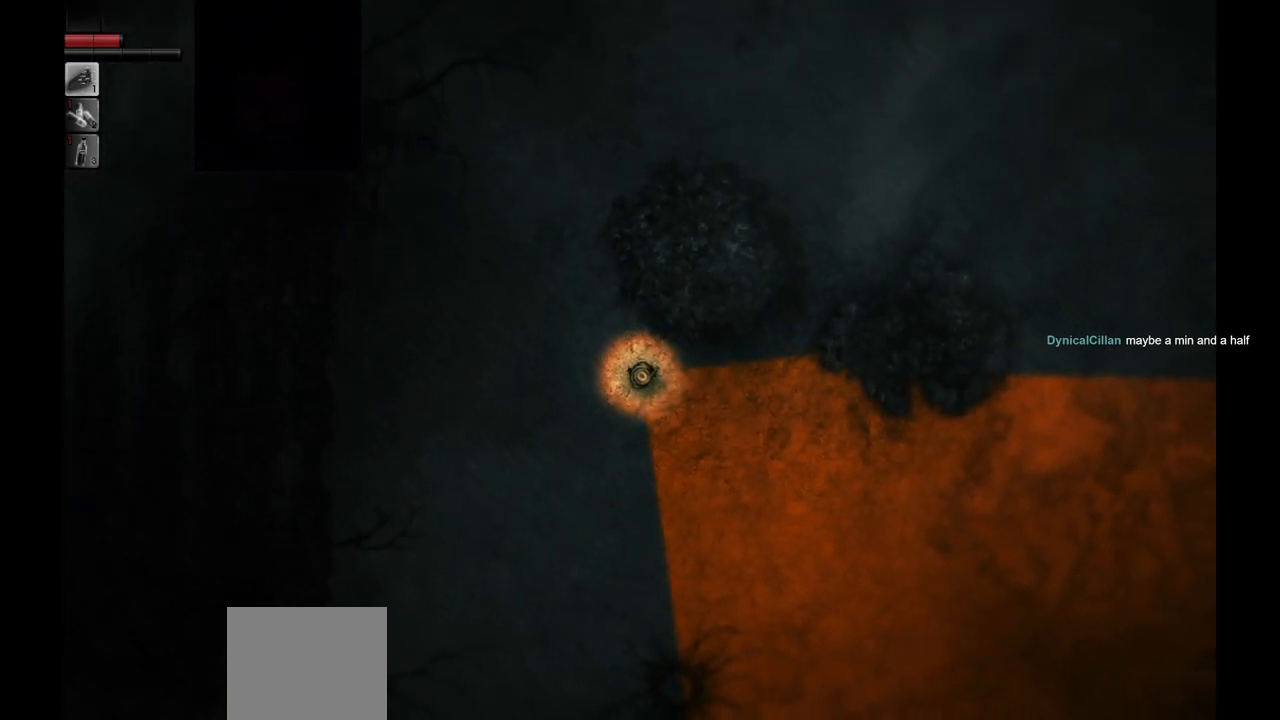
{"buttons": [], "left_stick": "down-right", "right_stick": "center", "events": []}
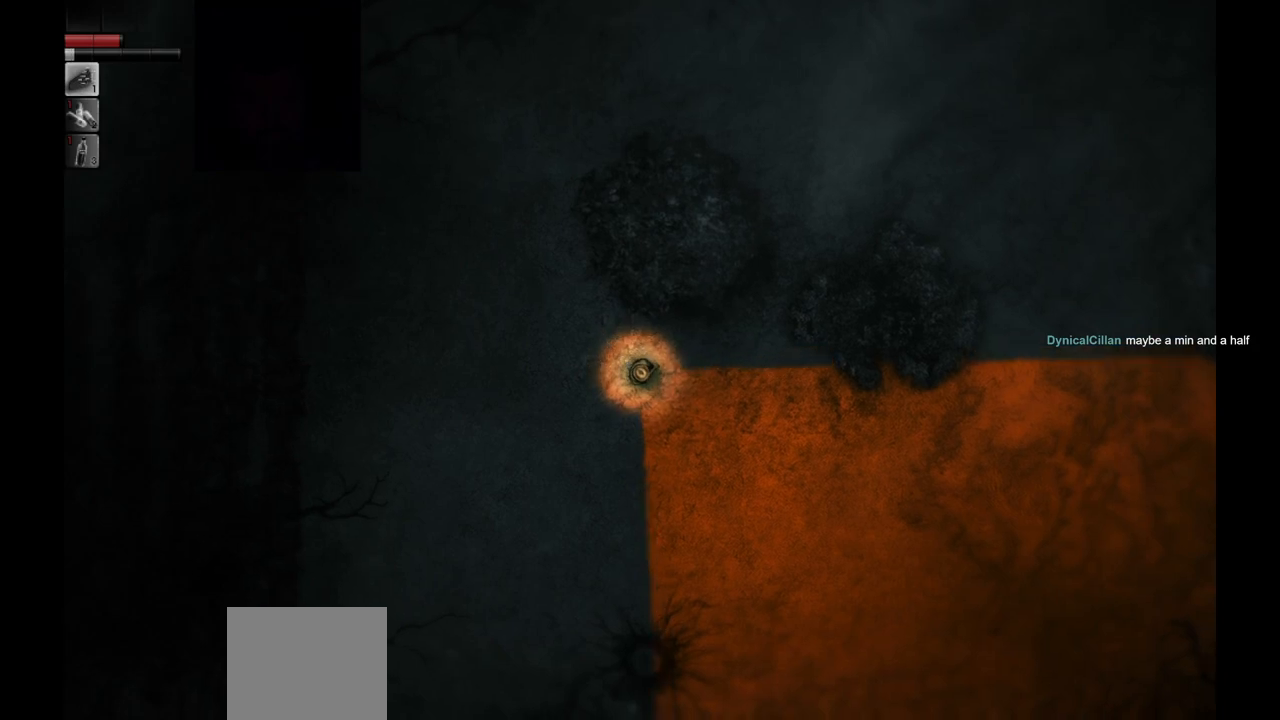
{"buttons": [], "left_stick": "down-right", "right_stick": "center", "events": []}
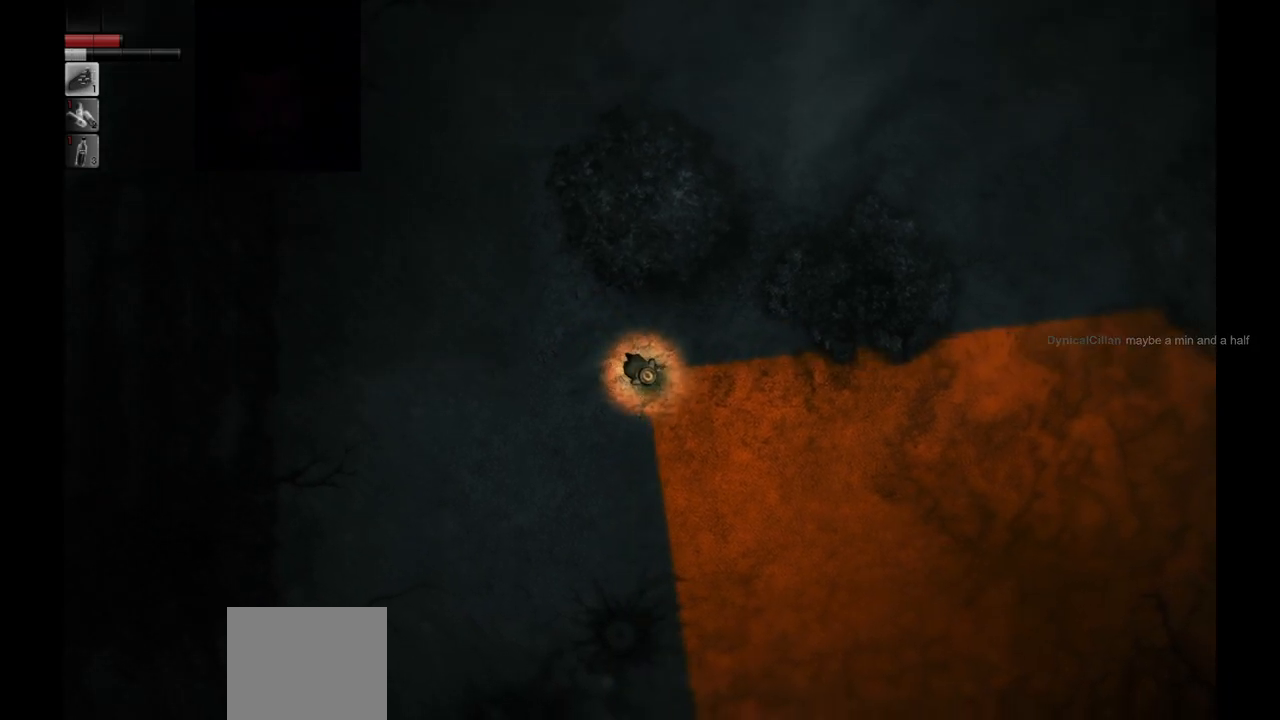
{"buttons": [], "left_stick": "down-right", "right_stick": "center", "events": []}
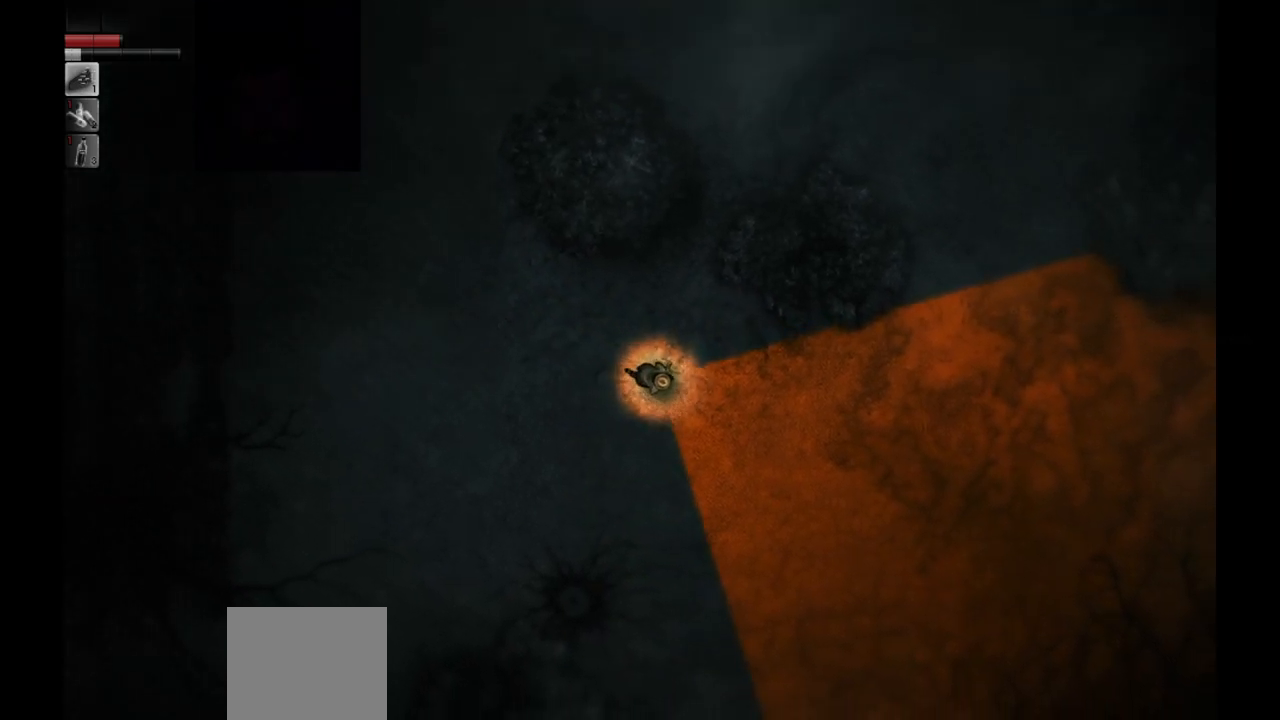
{"buttons": [], "left_stick": "down-right", "right_stick": "center", "events": []}
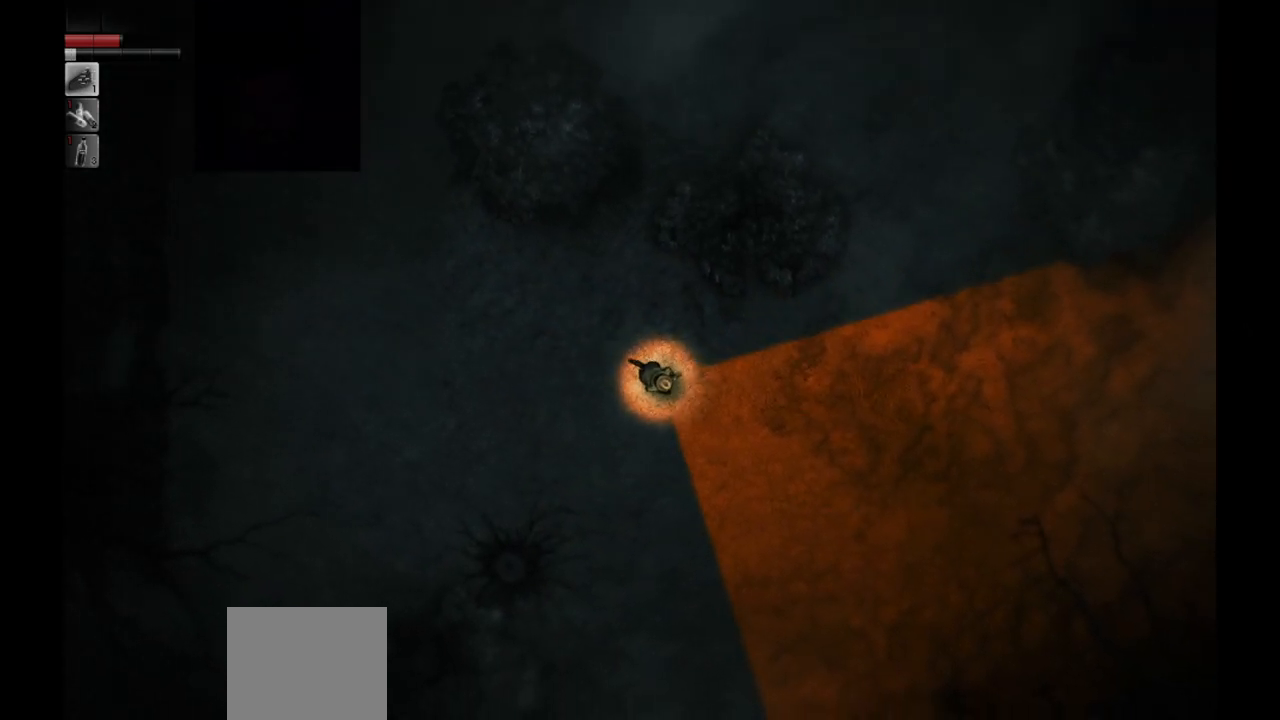
{"buttons": [], "left_stick": "down-right", "right_stick": "center", "events": []}
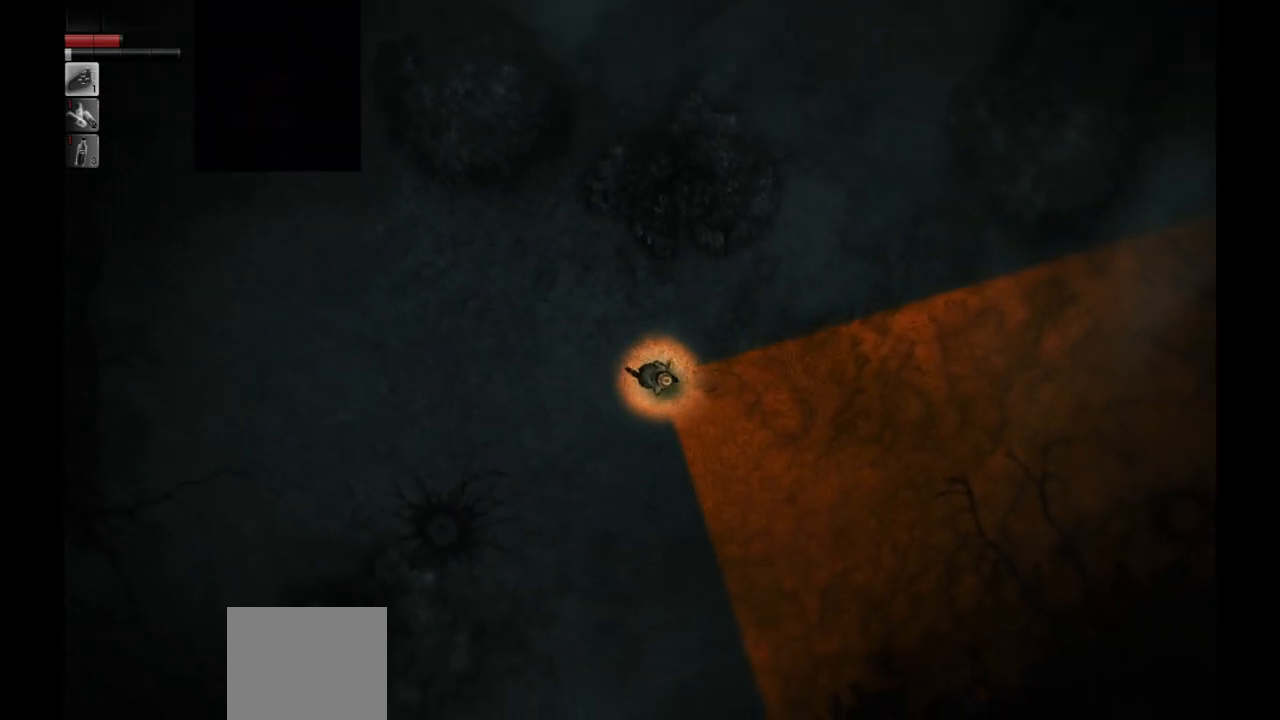
{"buttons": [], "left_stick": "down-right", "right_stick": "center", "events": []}
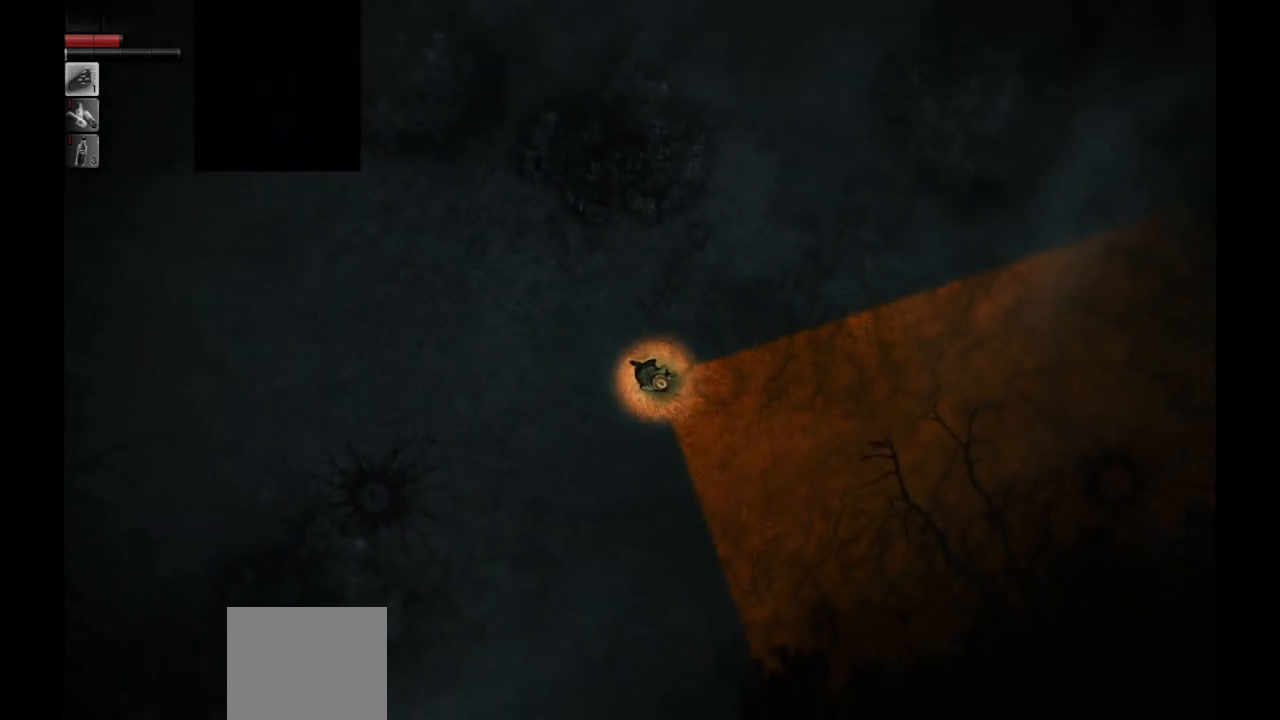
{"buttons": [], "left_stick": "down-right", "right_stick": "center", "events": []}
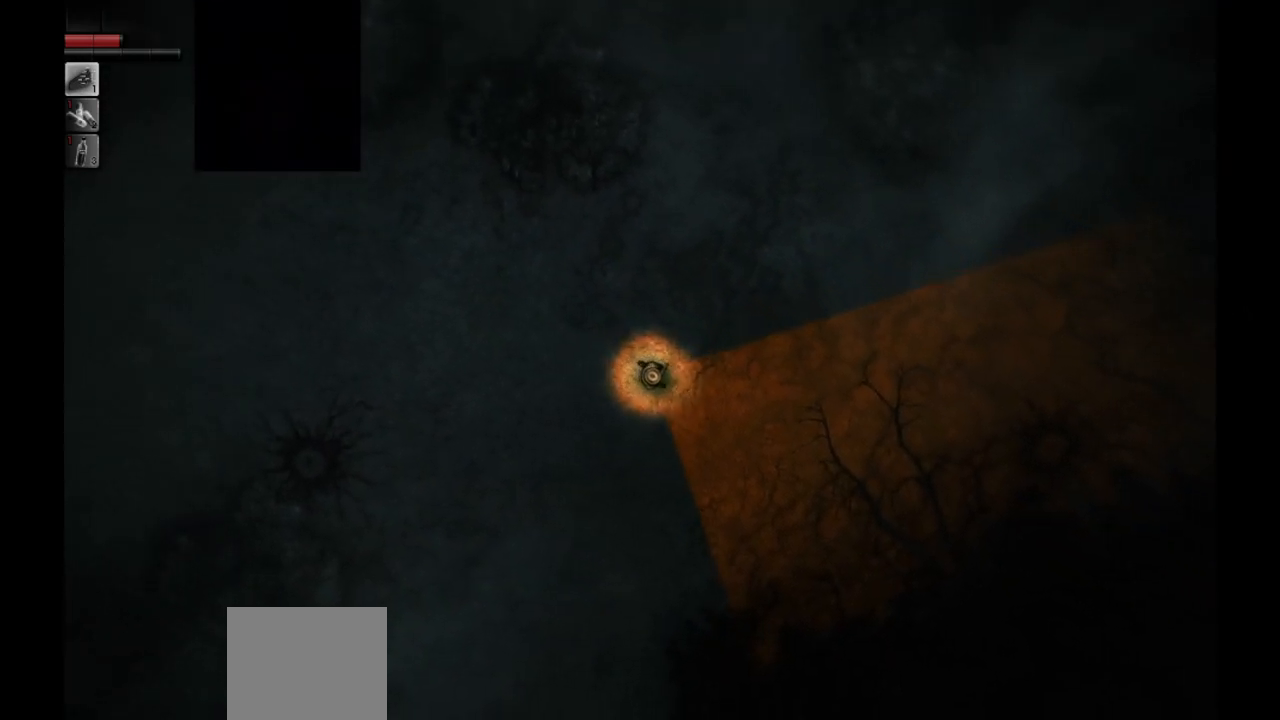
{"buttons": [], "left_stick": "down-right", "right_stick": "center", "events": []}
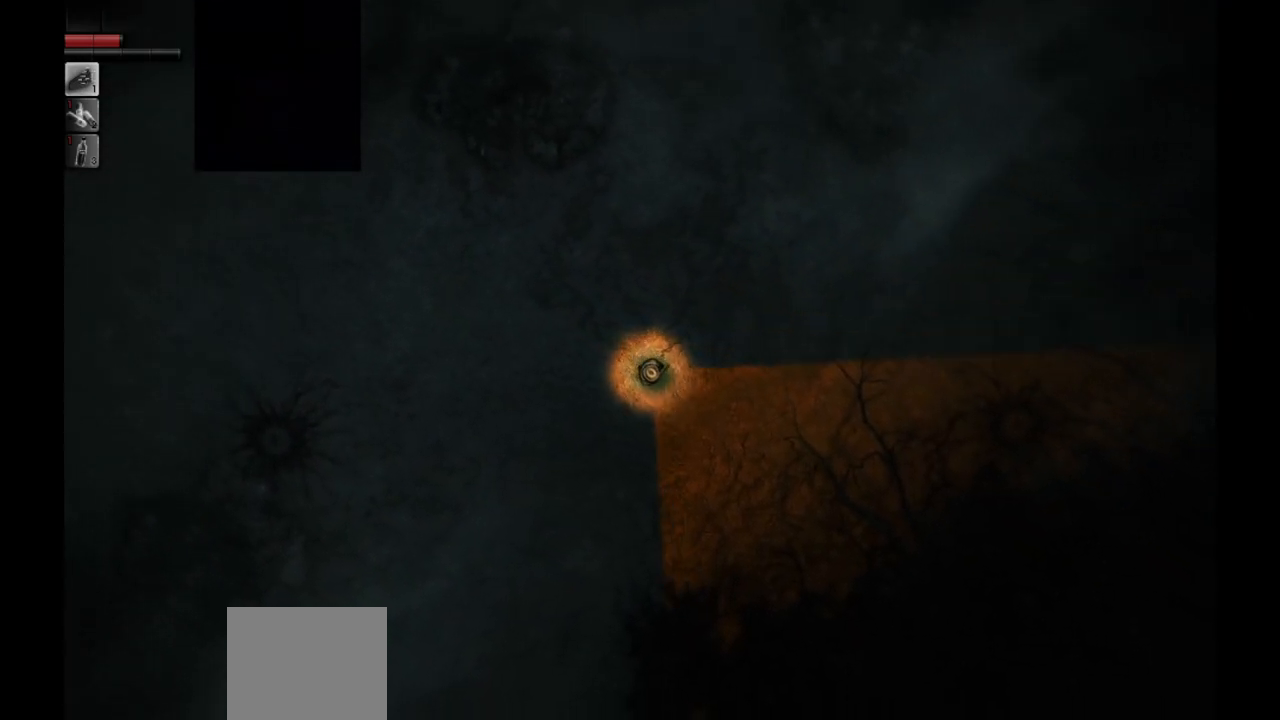
{"buttons": [], "left_stick": "down-right", "right_stick": "center", "events": []}
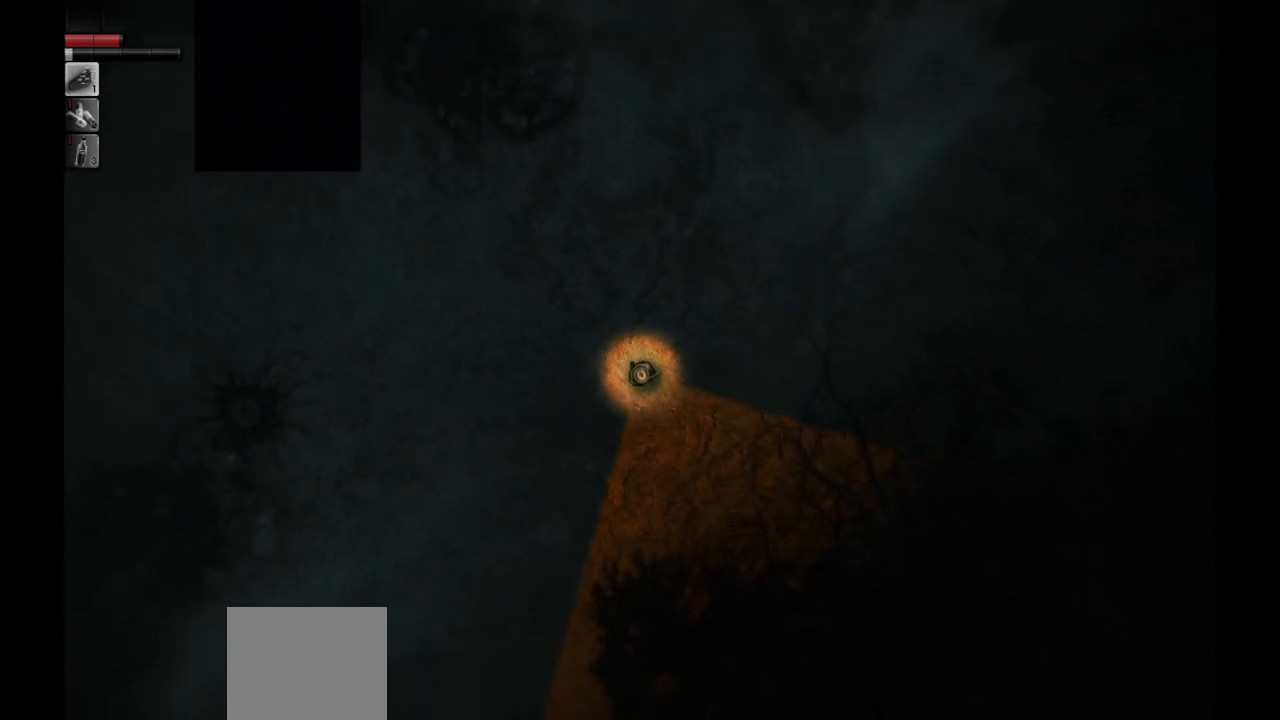
{"buttons": [], "left_stick": "down-right", "right_stick": "center", "events": []}
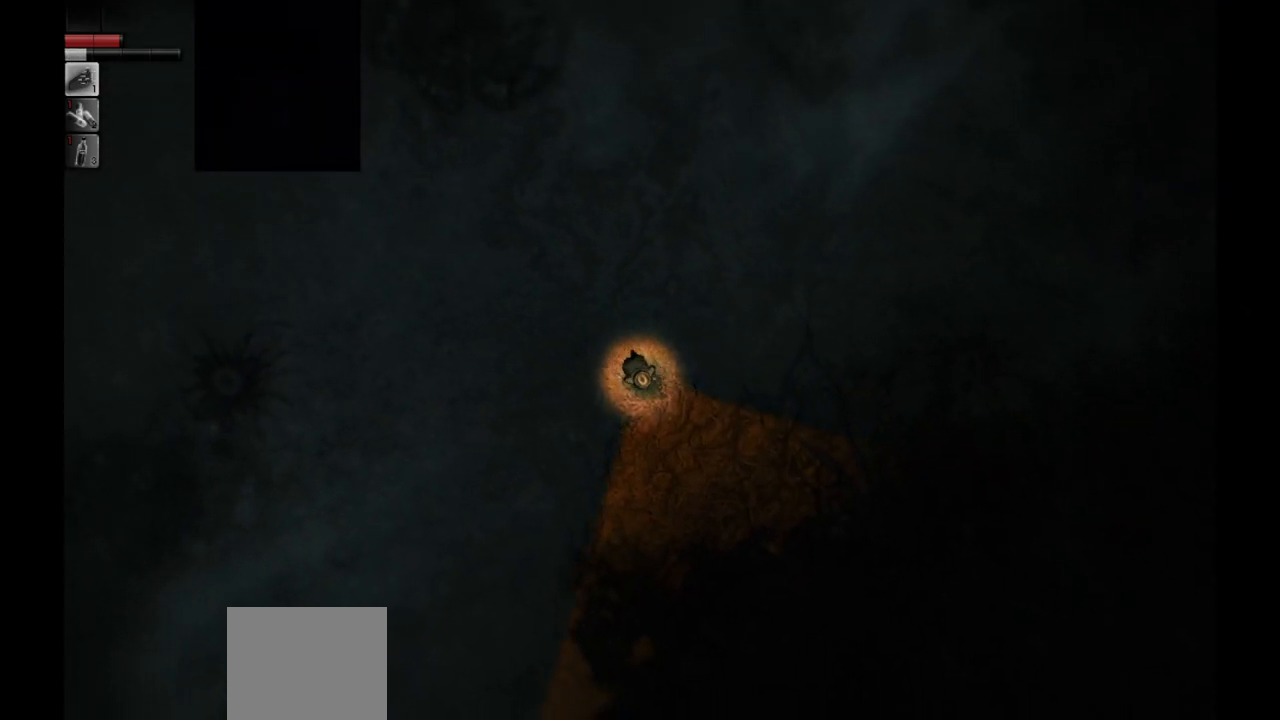
{"buttons": [], "left_stick": "up-right", "right_stick": "center", "events": [[117, "left_stick", "up-right"]]}
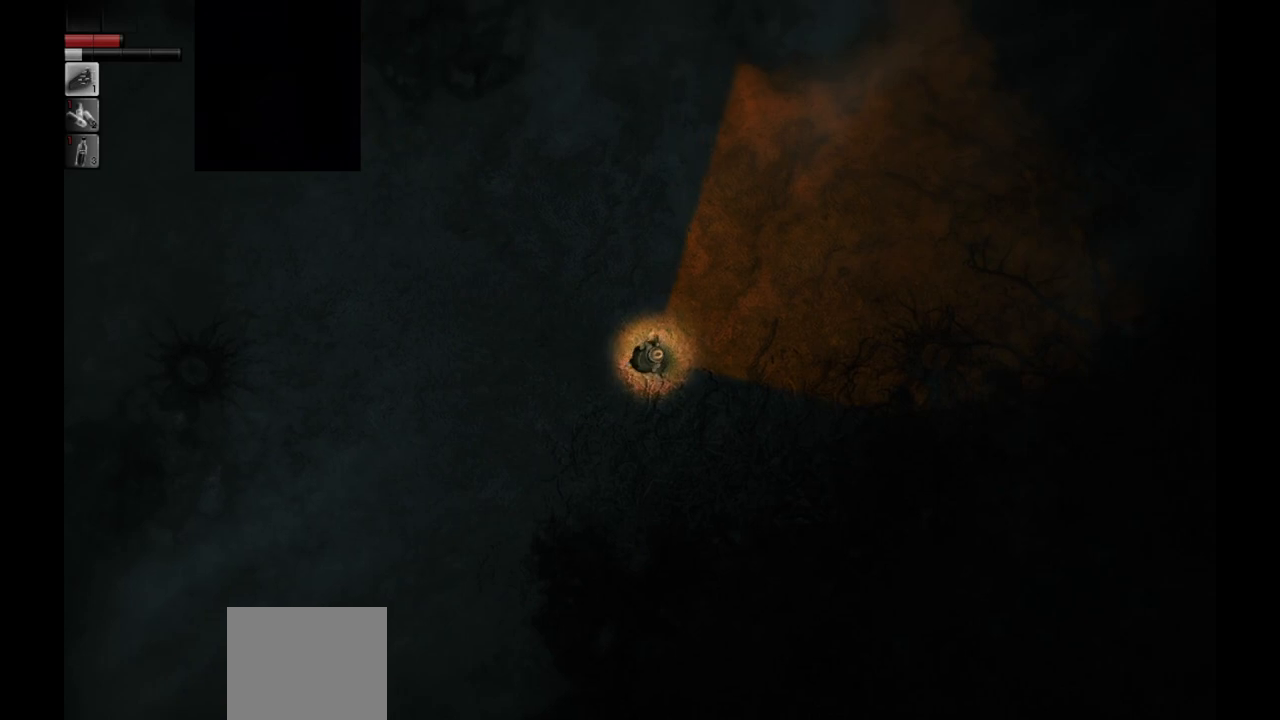
{"buttons": [], "left_stick": "up-right", "right_stick": "center", "events": []}
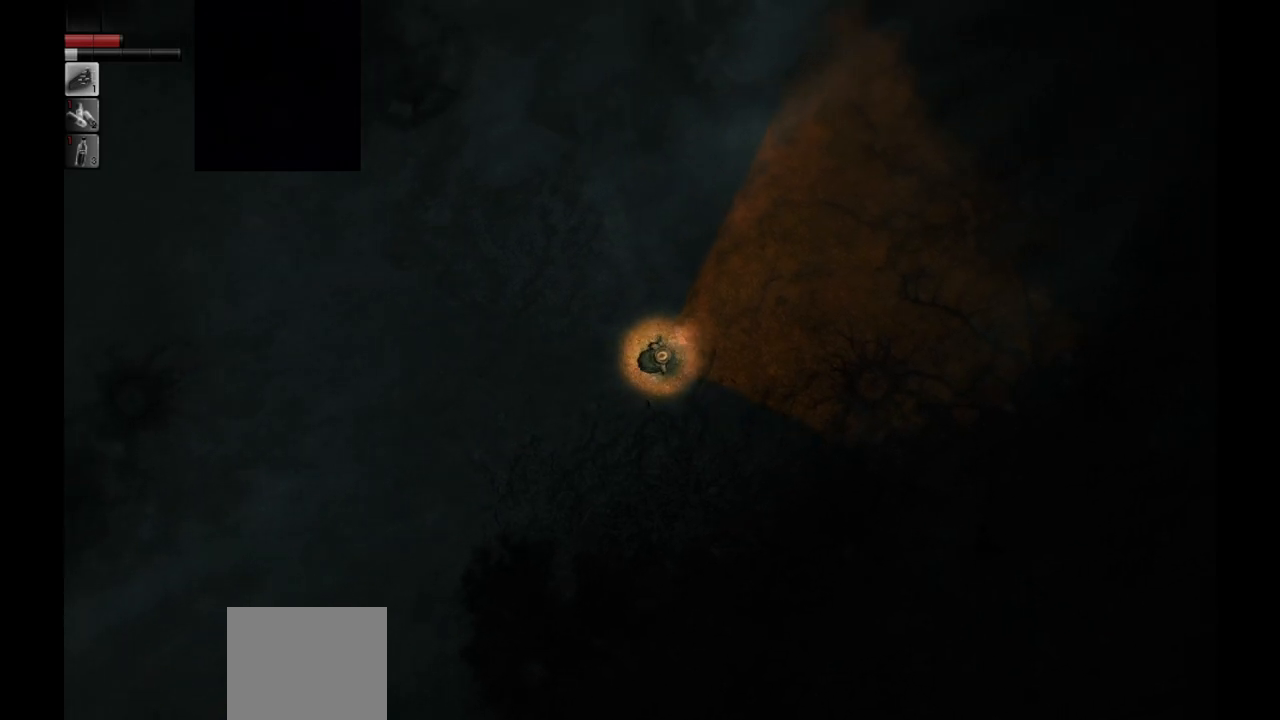
{"buttons": [], "left_stick": "right", "right_stick": "center", "events": [[467, "left_stick", "right"]]}
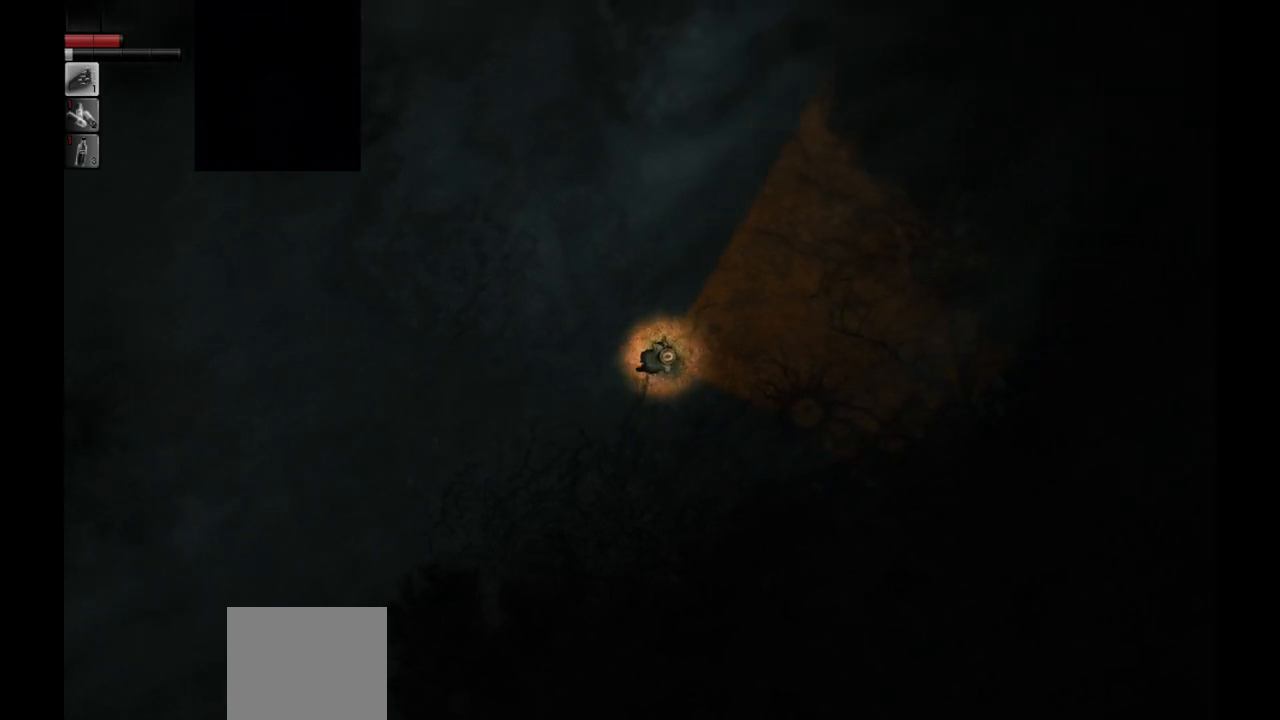
{"buttons": [], "left_stick": "up-left", "right_stick": "center", "events": [[150, "left_stick", "up-right"], [250, "left_stick", "up"], [400, "left_stick", "up-left"]]}
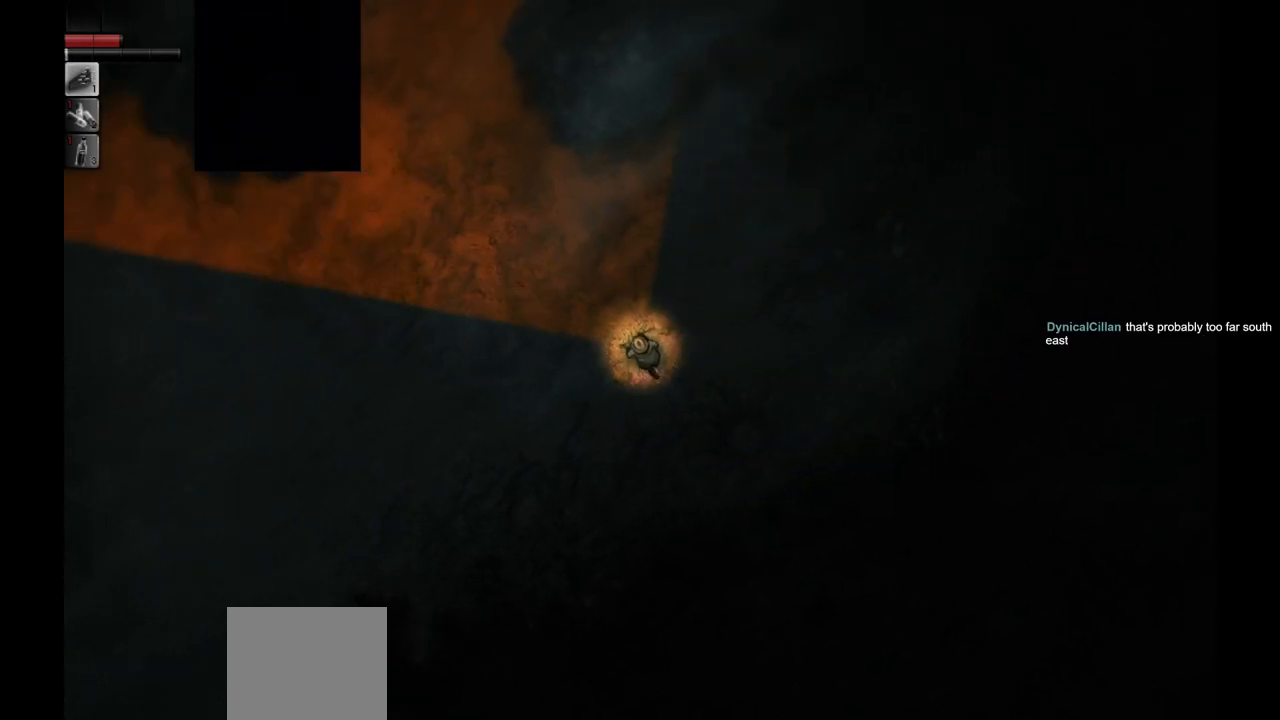
{"buttons": [], "left_stick": "left", "right_stick": "center", "events": [[50, "left_stick", "left"]]}
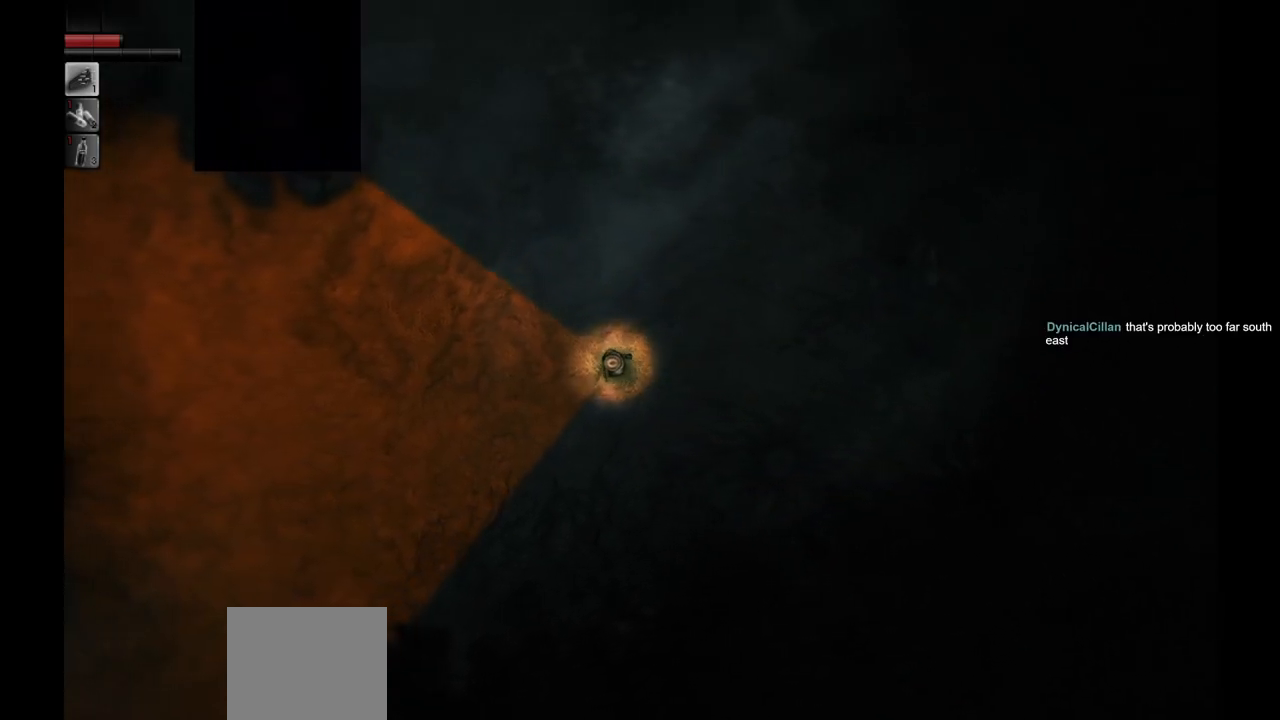
{"buttons": [], "left_stick": "down-left", "right_stick": "center", "events": [[433, "left_stick", "down-left"]]}
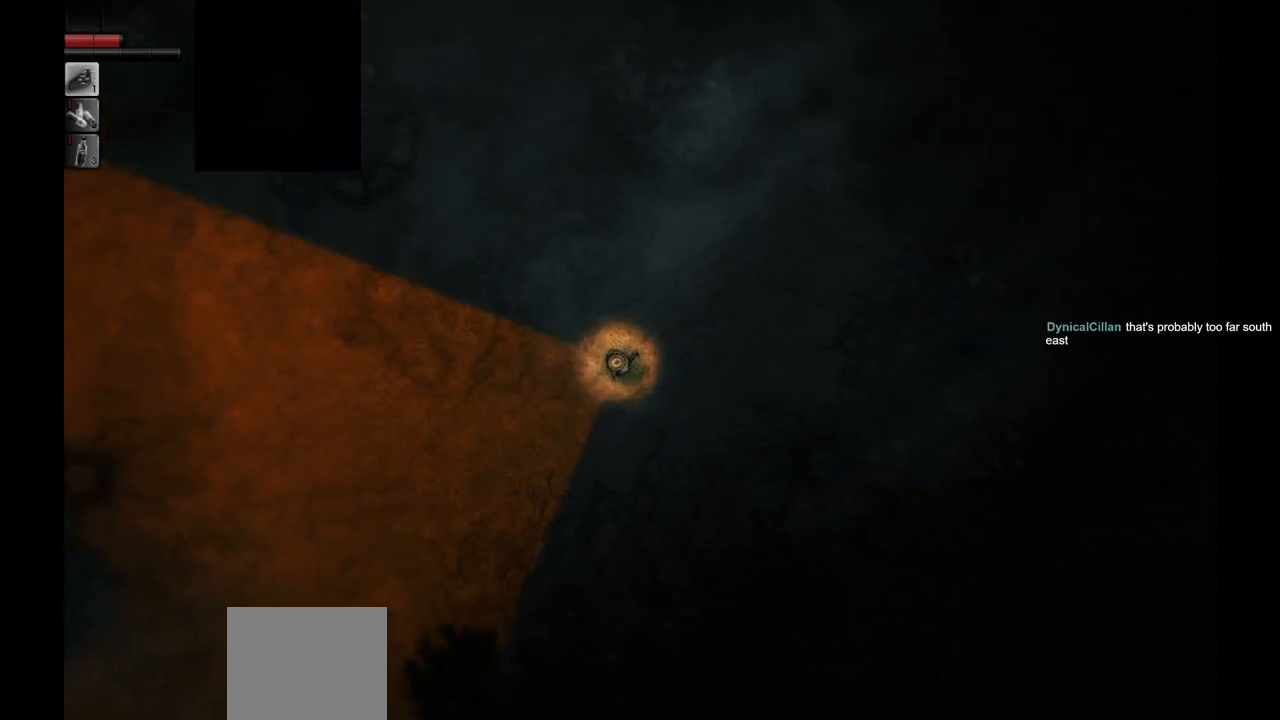
{"buttons": [], "left_stick": "center", "right_stick": "center", "events": [[17, "left_stick", "down"], [367, "left_stick", "center"]]}
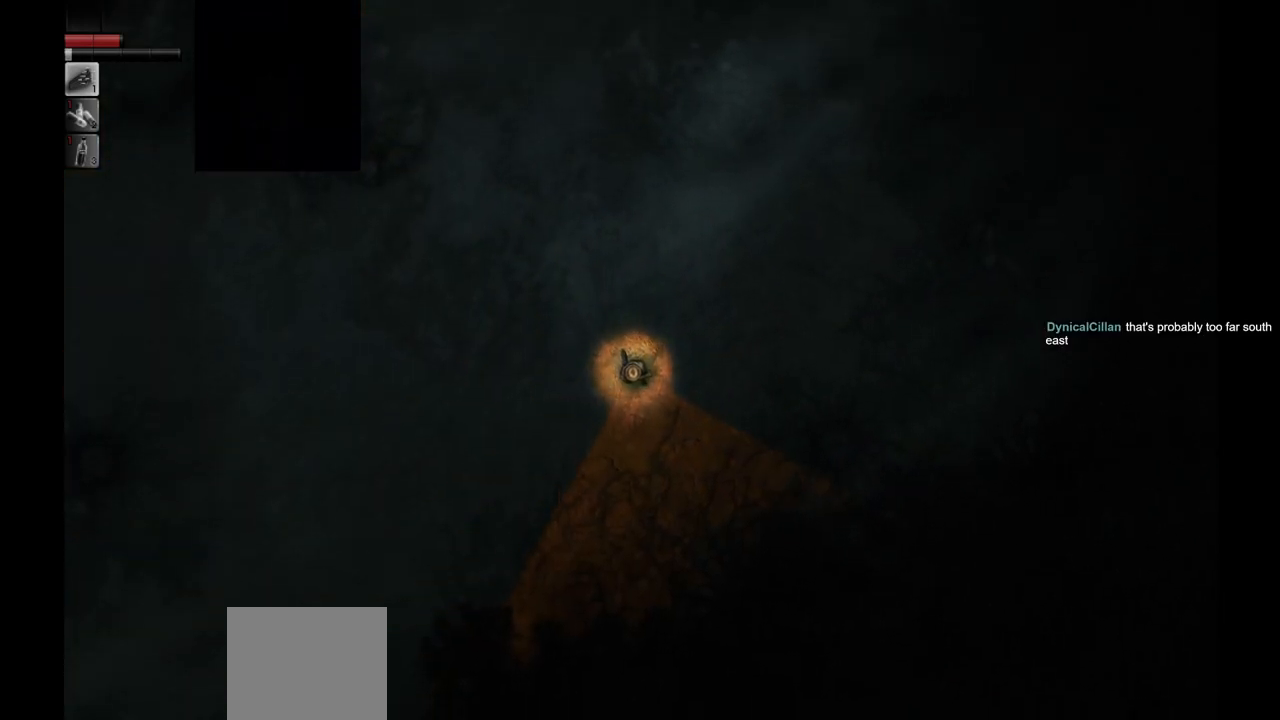
{"buttons": [], "left_stick": "center", "right_stick": "center", "events": []}
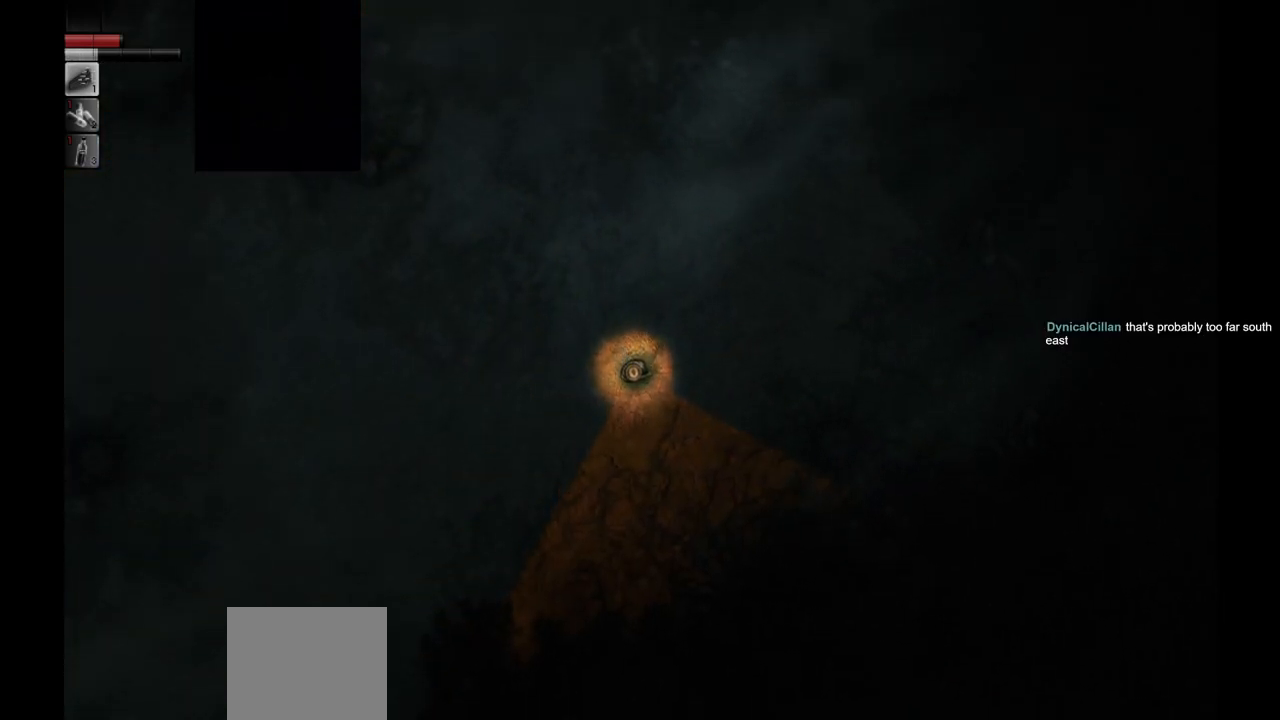
{"buttons": [], "left_stick": "center", "right_stick": "center", "events": []}
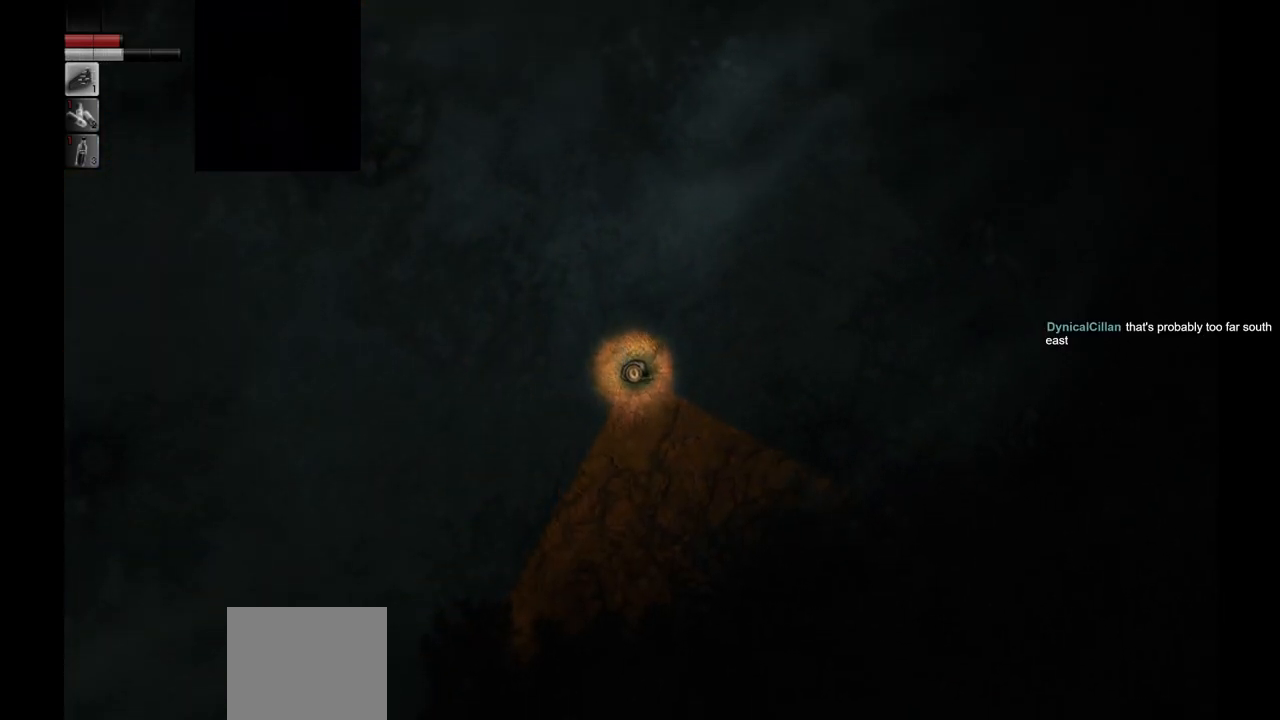
{"buttons": [], "left_stick": "center", "right_stick": "center", "events": [[83, "L1", "down"], [200, "L1", "up"]]}
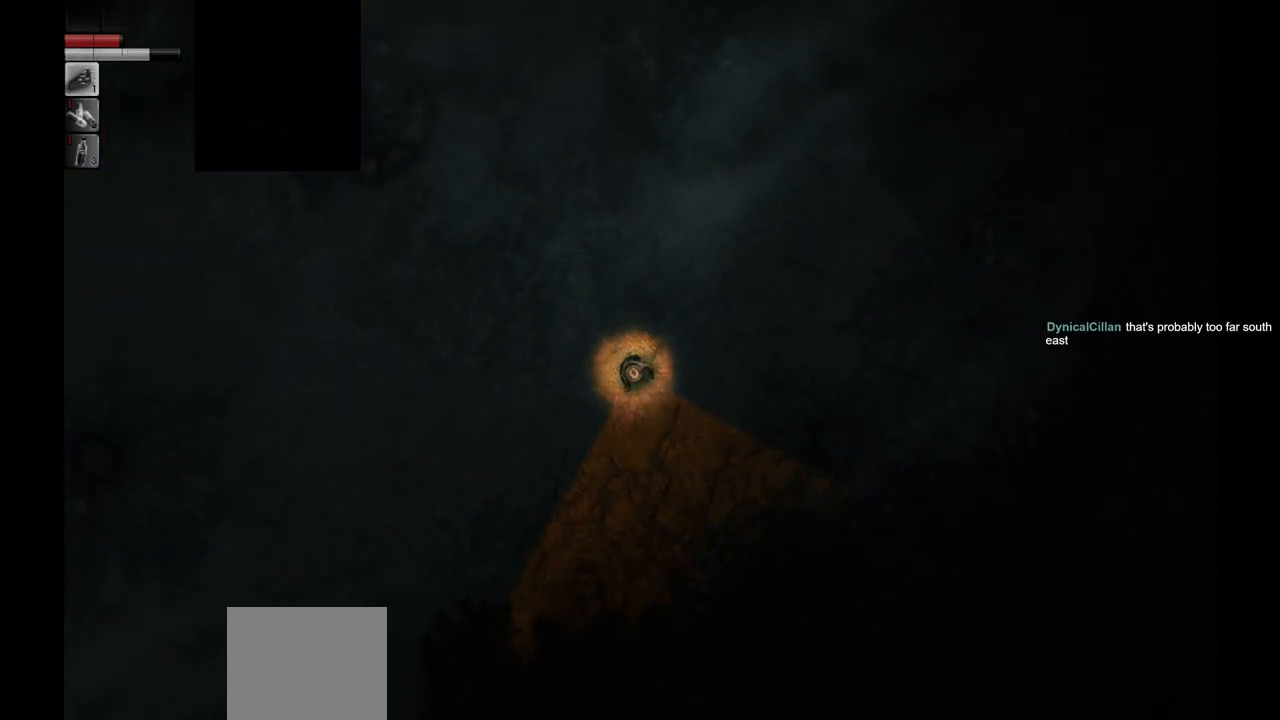
{"buttons": [], "left_stick": "left", "right_stick": "center", "events": [[233, "left_stick", "left"]]}
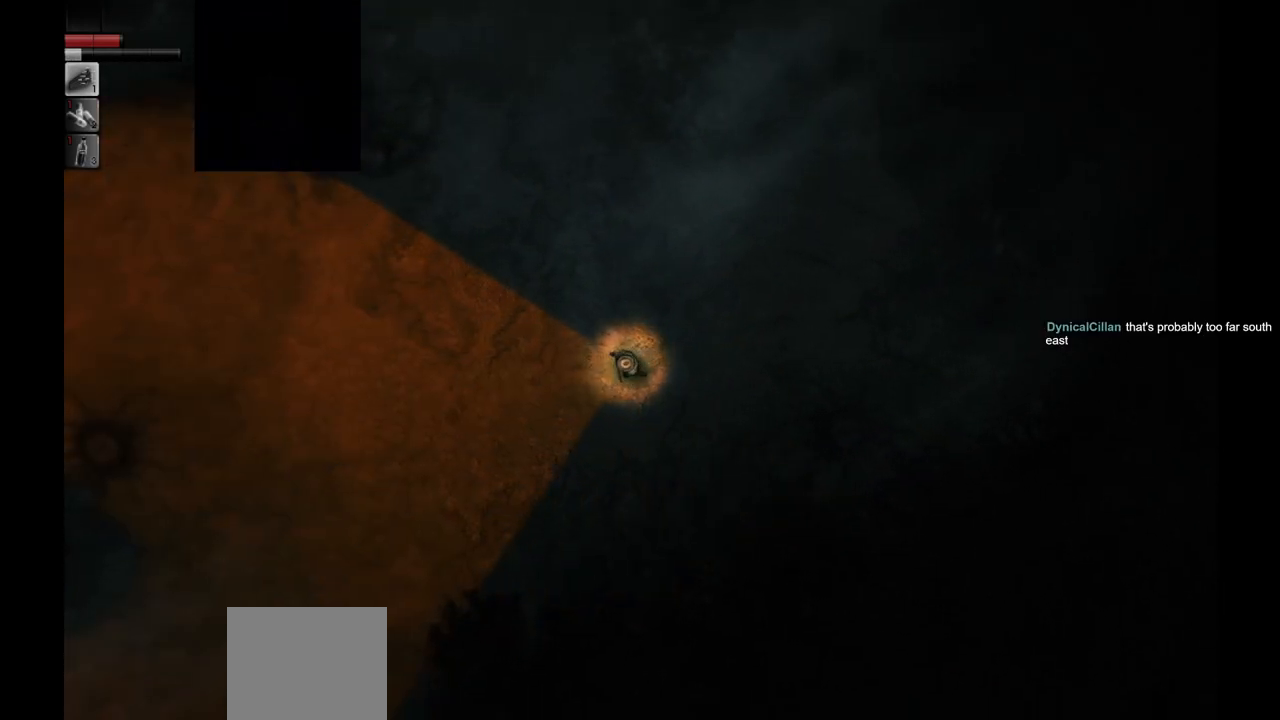
{"buttons": [], "left_stick": "left", "right_stick": "center", "events": []}